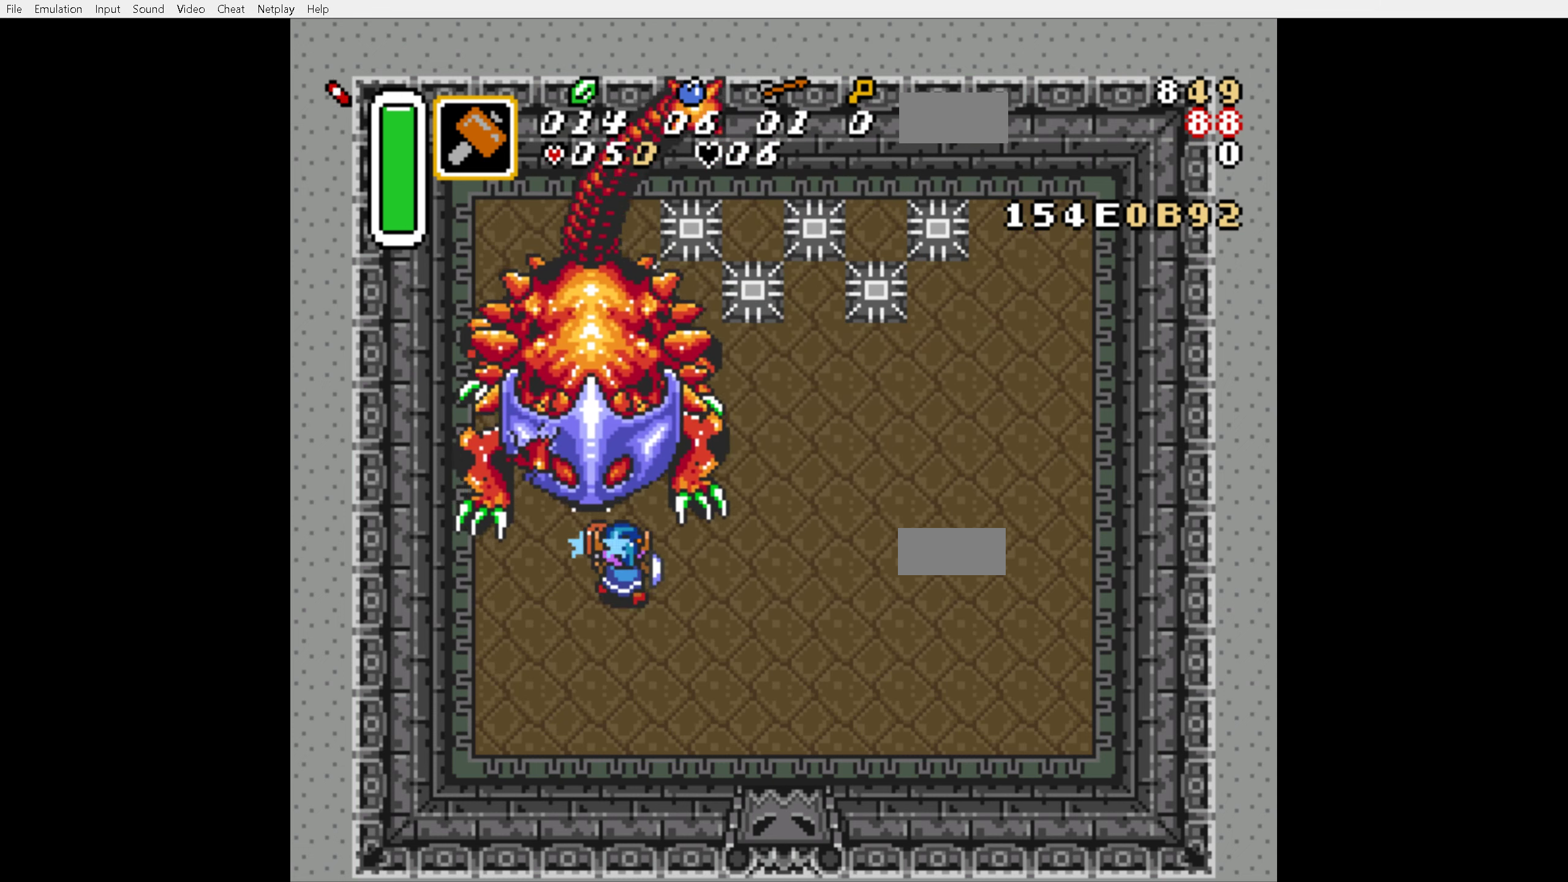
Gameplay with a controller (Nintendo layout); each line is a JSON object with the inputs held at the frame after it (dt_ms = milliseconds from this image to that frame). "events" lists button and stick changes between this image and that frame as [ms after this image, input, new state], when the widget could be followed in between. Not read: L3 R3.
{"dt_ms": 1000, "buttons": []}
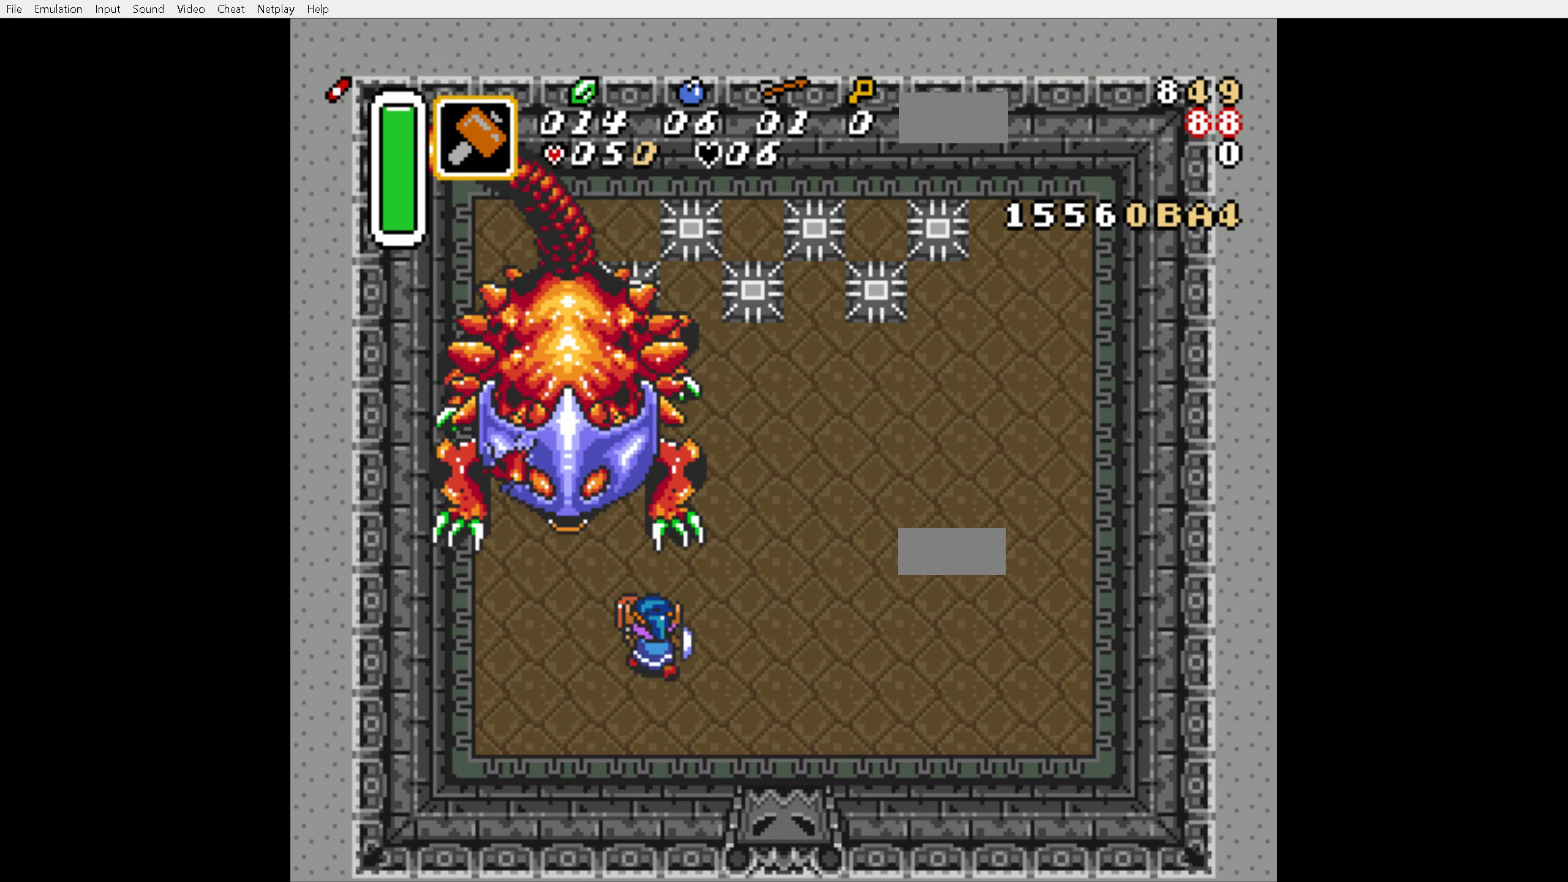
{"dt_ms": 500, "buttons": ["Y", "DPAD_UP"], "events": [[100, "DPAD_LEFT", "down"], [100, "DPAD_UP", "down"], [350, "DPAD_LEFT", "up"], [466, "Y", "down"]]}
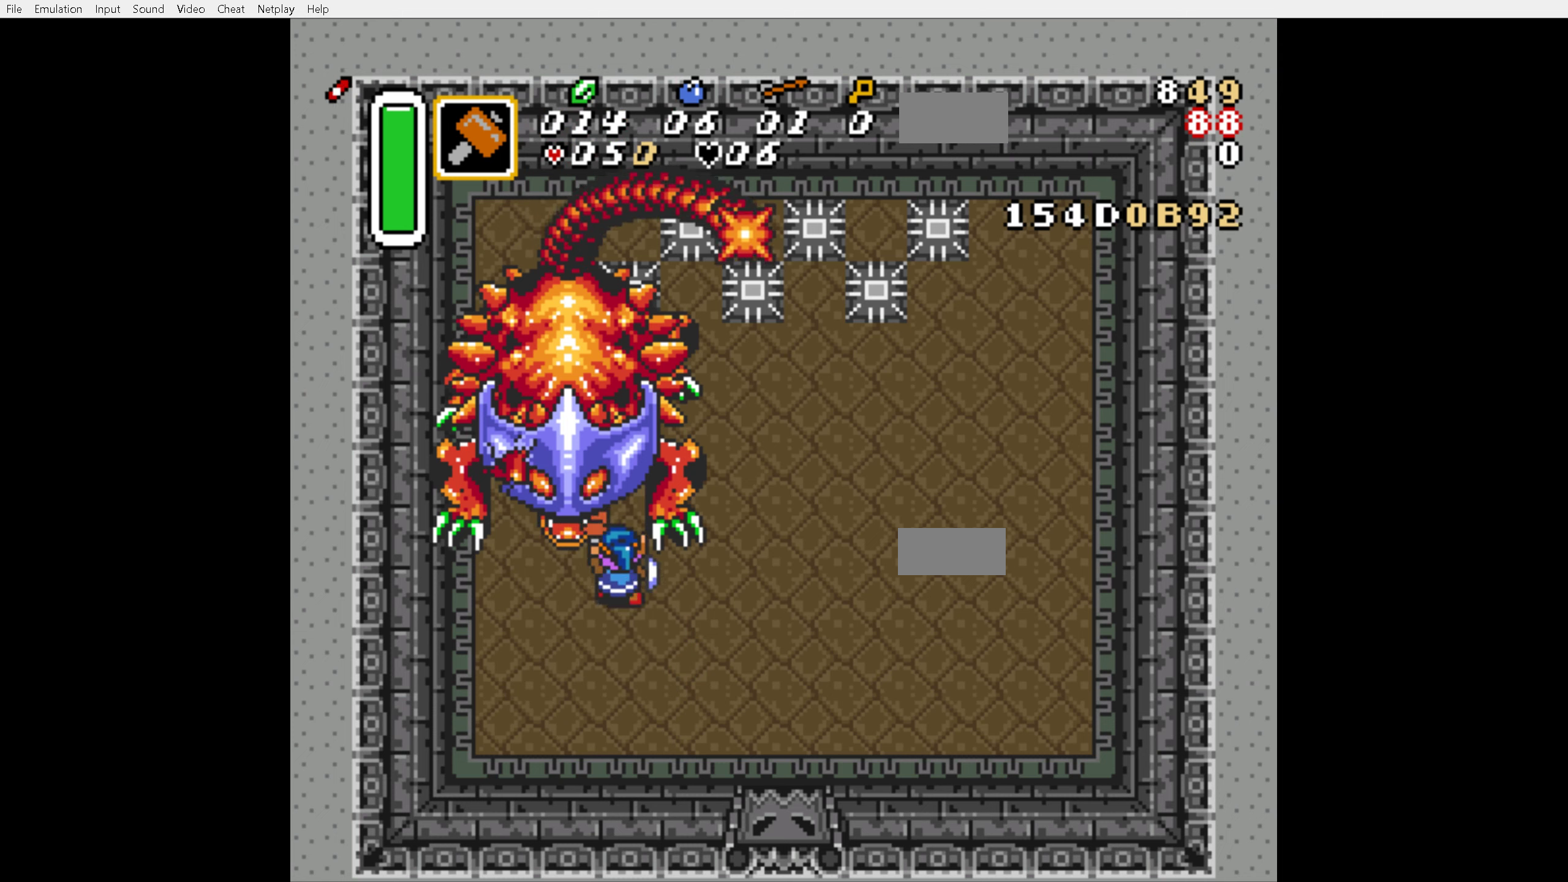
{"dt_ms": 500, "buttons": ["DPAD_UP"], "events": [[50, "DPAD_UP", "up"], [116, "Y", "up"], [216, "DPAD_UP", "down"], [233, "DPAD_LEFT", "down"], [283, "DPAD_LEFT", "up"]]}
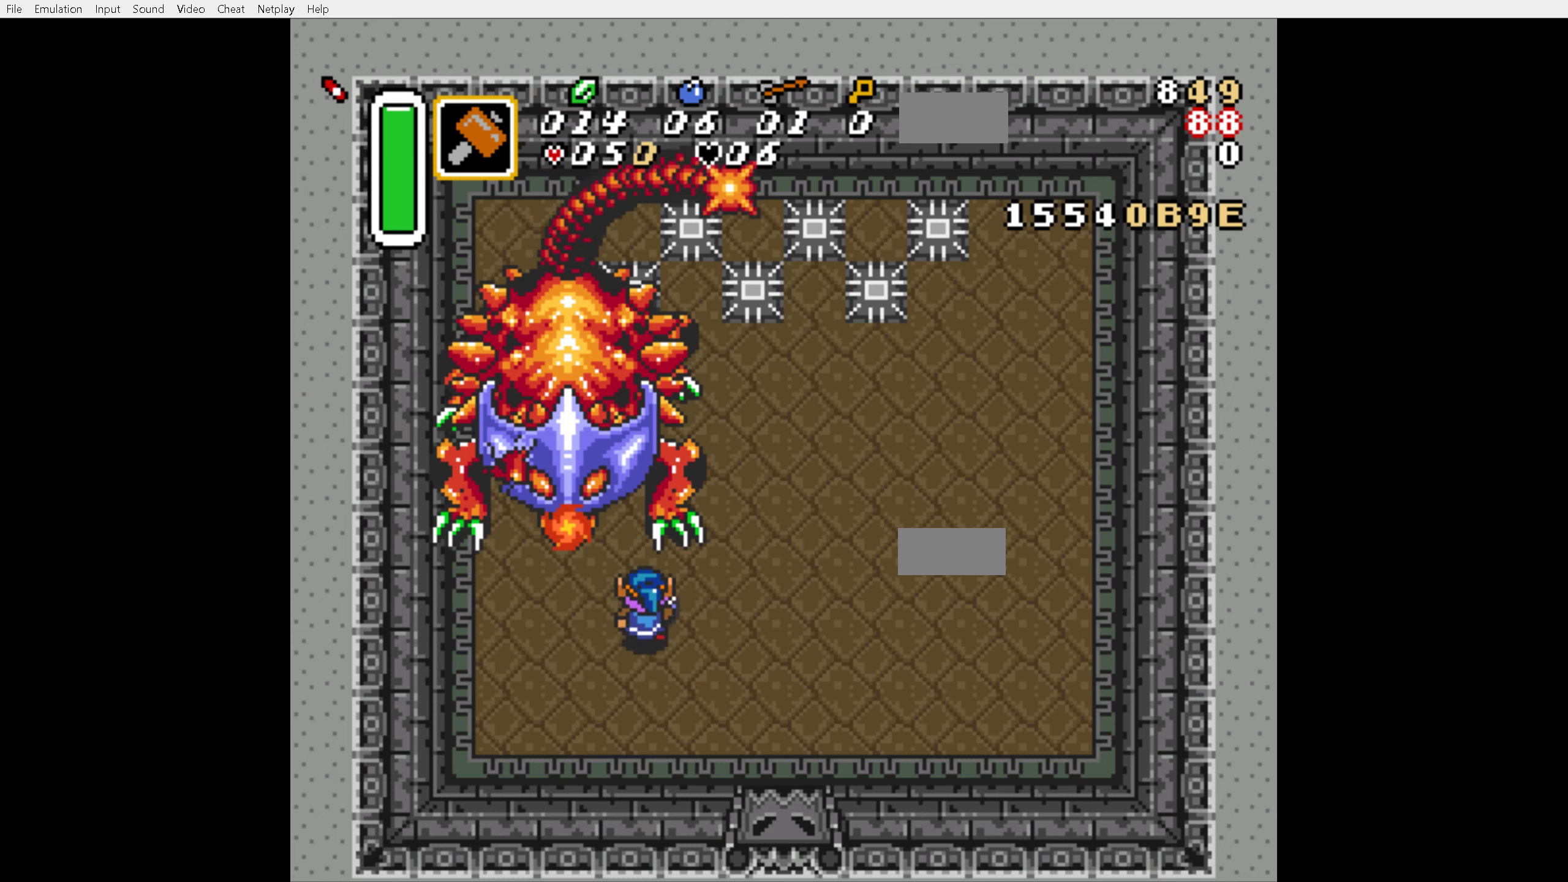
{"dt_ms": 500, "buttons": ["DPAD_UP"], "events": [[116, "DPAD_LEFT", "down"], [200, "Y", "down"], [233, "DPAD_LEFT", "up"], [283, "DPAD_UP", "up"], [316, "Y", "up"], [450, "DPAD_UP", "down"]]}